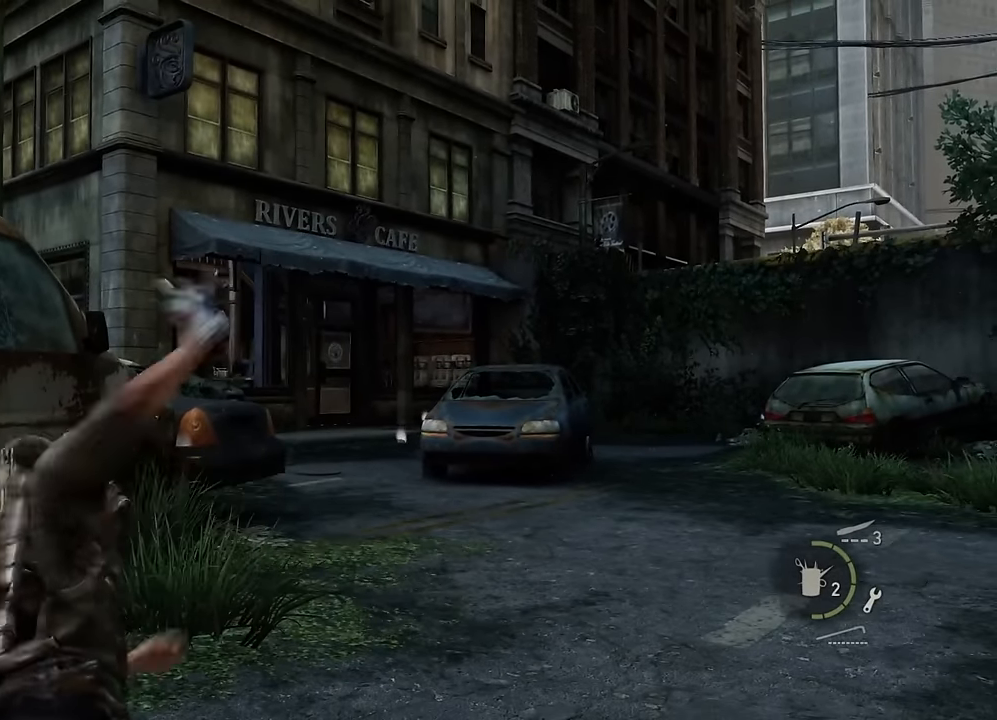
Gameplay with a controller (PlayStation layout); each line is a JSON object with the inputs held at the frame after it. "events" lists button and stick changes between this image and that frame as [ms after this image, input, new state], when the widget could be followed in between.
{"buttons": ["TRIANGLE"], "left_stick": "up", "right_stick": "center", "events": [[500, "TRIANGLE", "down"]]}
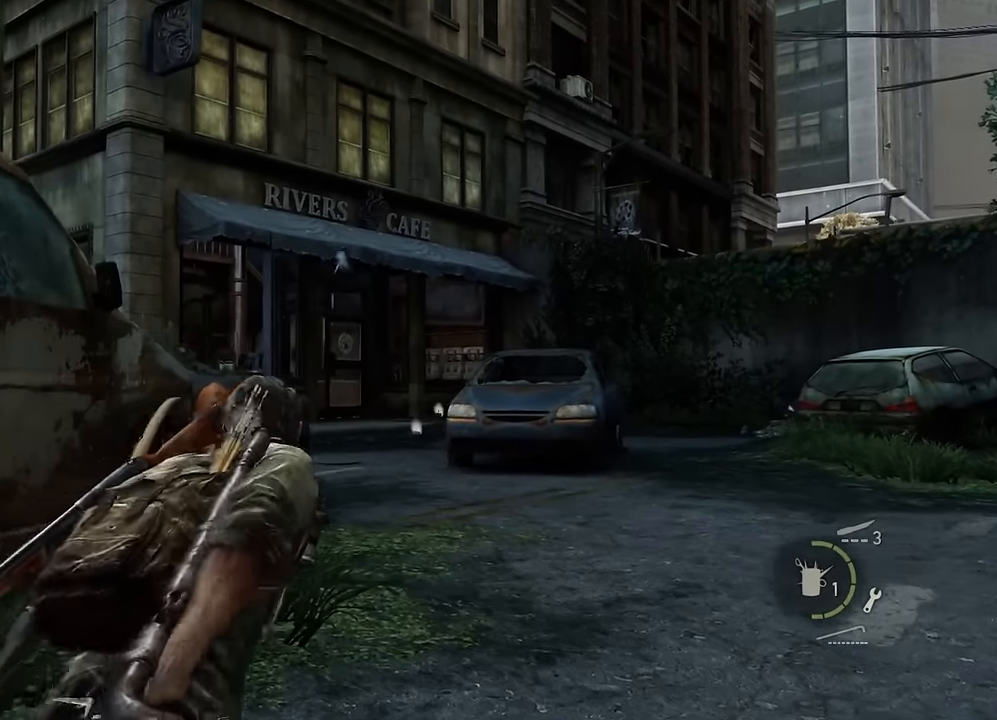
{"buttons": ["TRIANGLE"], "left_stick": "up-left", "right_stick": "center", "events": [[83, "TRIANGLE", "up"], [150, "TRIANGLE", "down"], [233, "TRIANGLE", "up"], [300, "TRIANGLE", "down"], [383, "TRIANGLE", "up"], [450, "TRIANGLE", "down"], [483, "left_stick", "up-left"]]}
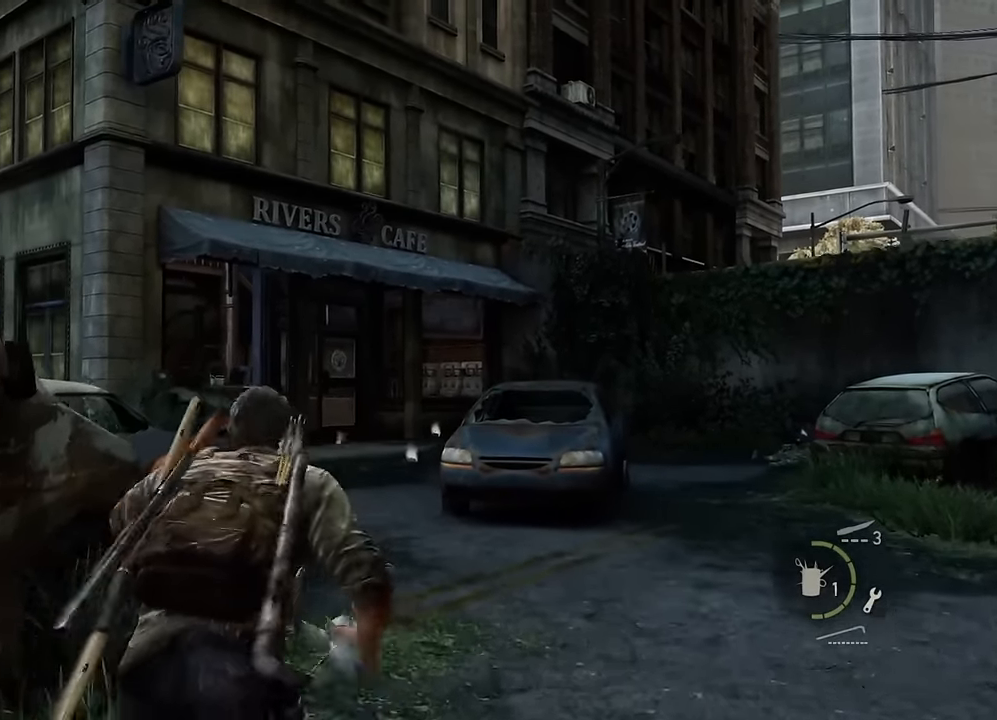
{"buttons": [], "left_stick": "down-right", "right_stick": "center", "events": [[16, "left_stick", "up"], [33, "TRIANGLE", "up"], [50, "left_stick", "down-left"], [200, "left_stick", "down-right"]]}
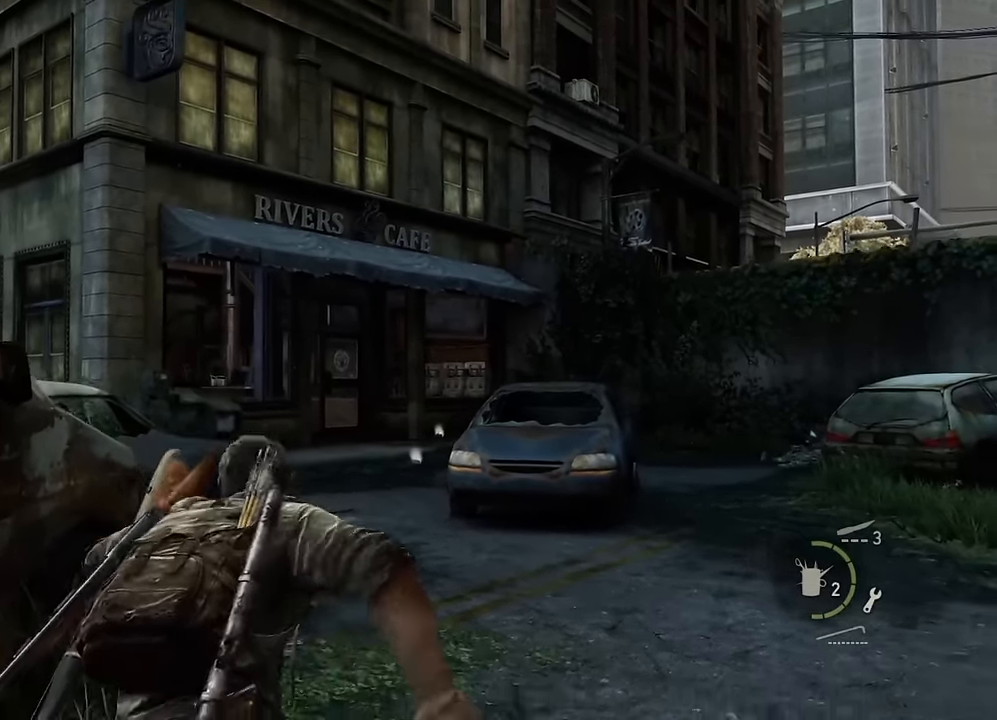
{"buttons": ["L1"], "left_stick": "down-right", "right_stick": "center", "events": [[283, "L1", "down"]]}
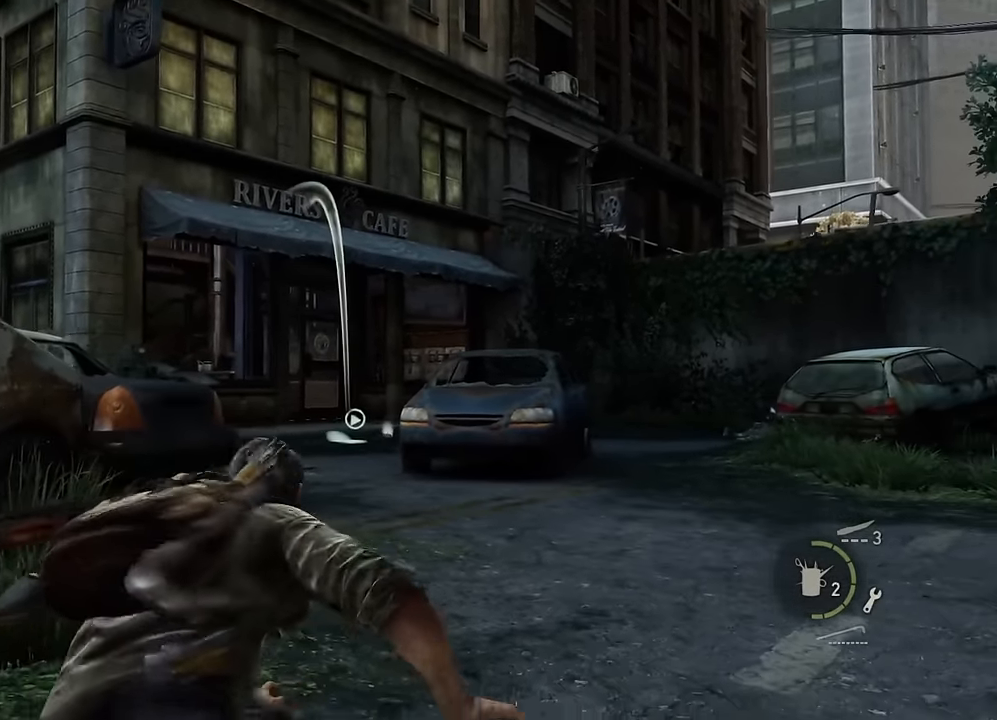
{"buttons": ["L1"], "left_stick": "up-left", "right_stick": "center", "events": [[16, "left_stick", "down"], [100, "right_stick", "up-left"], [133, "left_stick", "down-left"], [300, "left_stick", "left"], [333, "R1", "down"], [450, "R1", "up"], [450, "left_stick", "up-left"], [483, "right_stick", "center"]]}
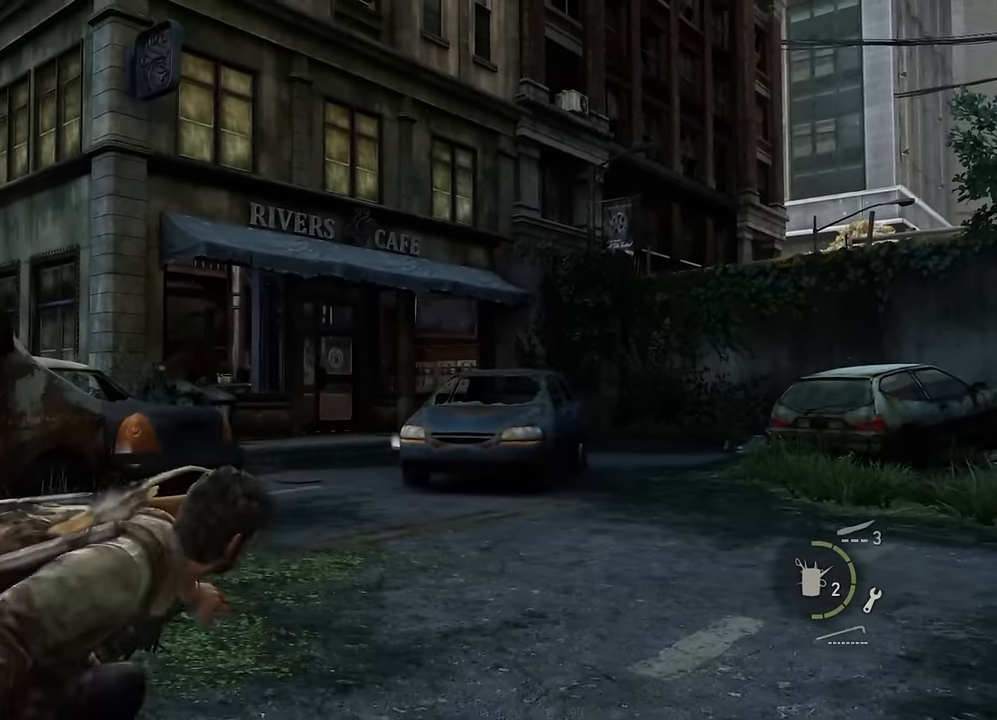
{"buttons": [], "left_stick": "up", "right_stick": "center", "events": [[16, "L1", "up"], [166, "left_stick", "up"], [166, "right_stick", "down"], [333, "right_stick", "center"]]}
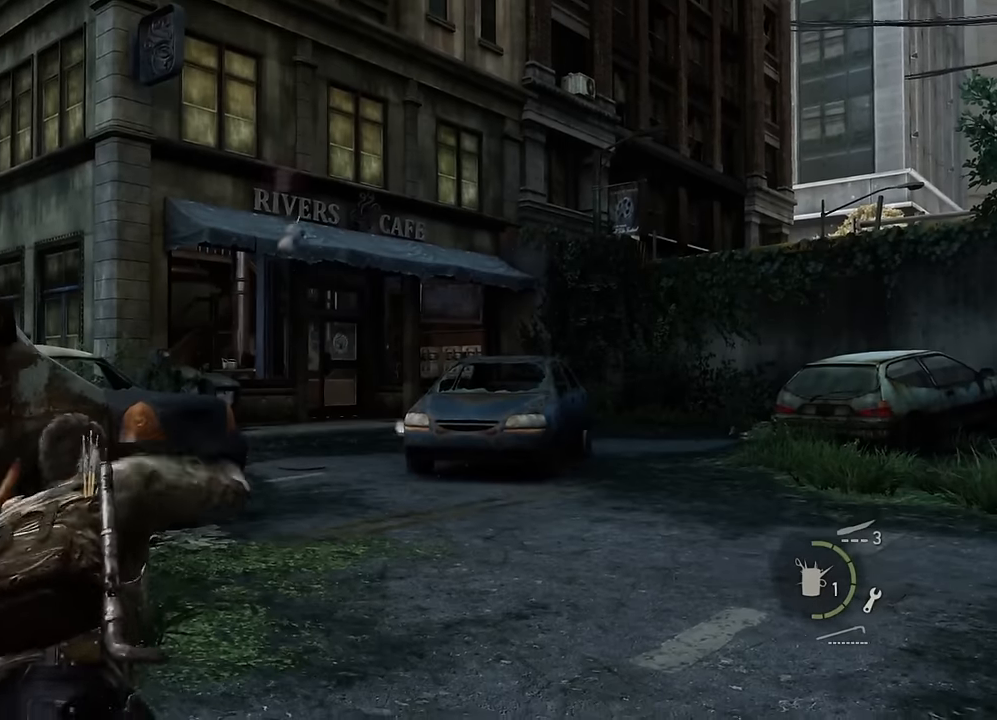
{"buttons": ["TRIANGLE"], "left_stick": "up", "right_stick": "center", "events": [[333, "TRIANGLE", "down"], [416, "TRIANGLE", "up"], [500, "TRIANGLE", "down"]]}
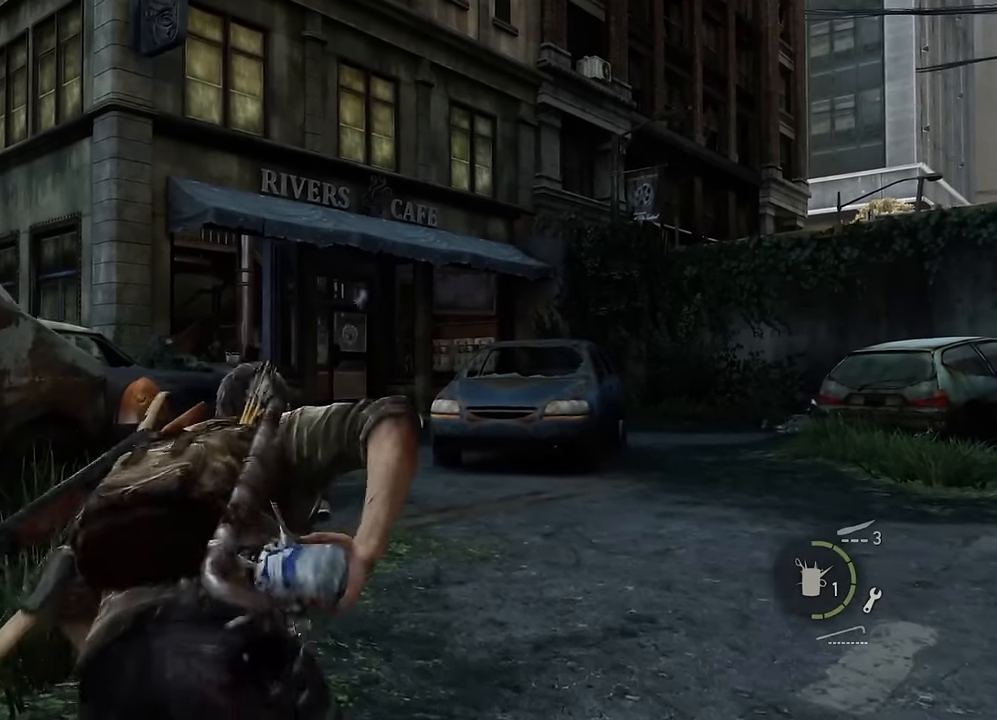
{"buttons": ["TRIANGLE"], "left_stick": "down-left", "right_stick": "center", "events": [[66, "TRIANGLE", "up"], [133, "TRIANGLE", "down"], [216, "TRIANGLE", "up"], [283, "TRIANGLE", "down"], [366, "TRIANGLE", "up"], [400, "left_stick", "down-left"], [433, "TRIANGLE", "down"]]}
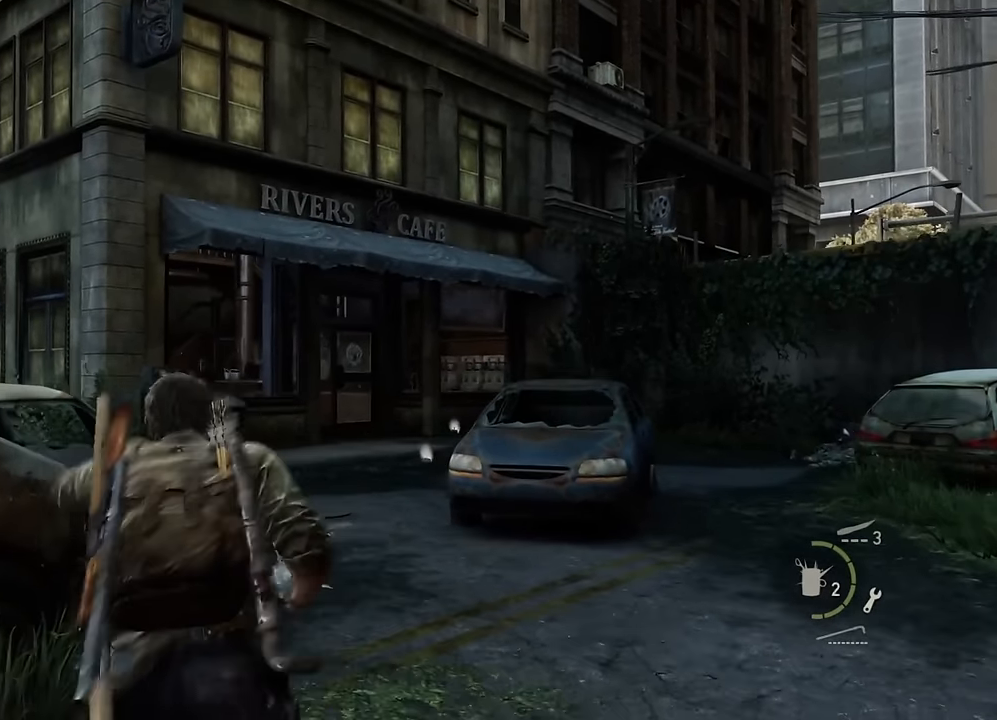
{"buttons": [], "left_stick": "down", "right_stick": "left", "events": [[16, "TRIANGLE", "up"], [33, "left_stick", "down"], [233, "right_stick", "left"]]}
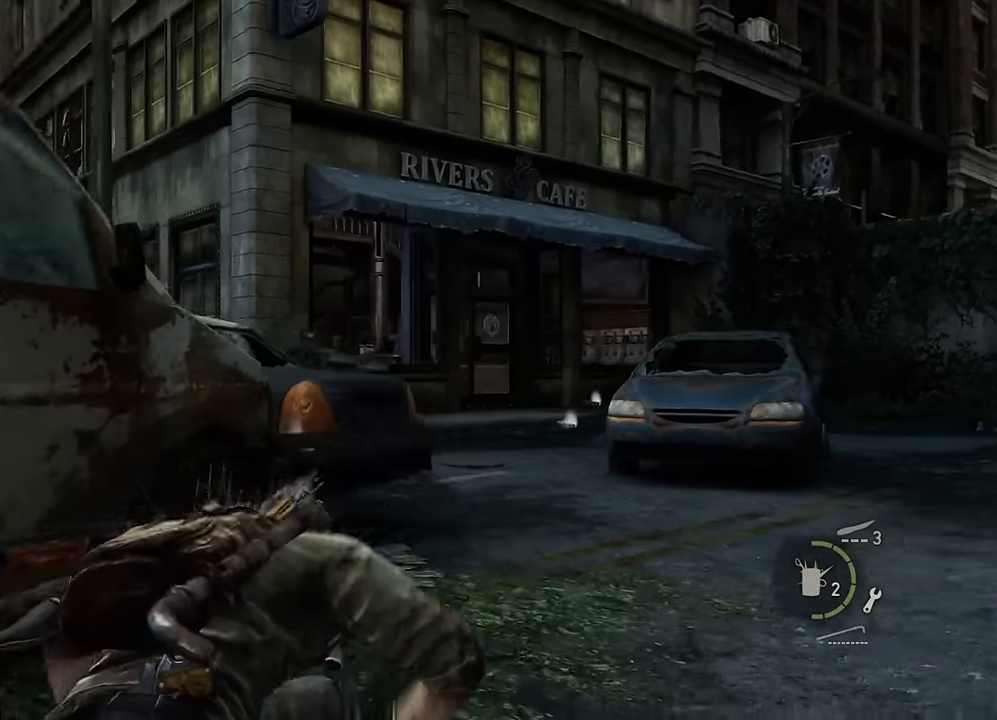
{"buttons": [], "left_stick": "left", "right_stick": "left", "events": [[166, "left_stick", "down-left"], [433, "left_stick", "left"]]}
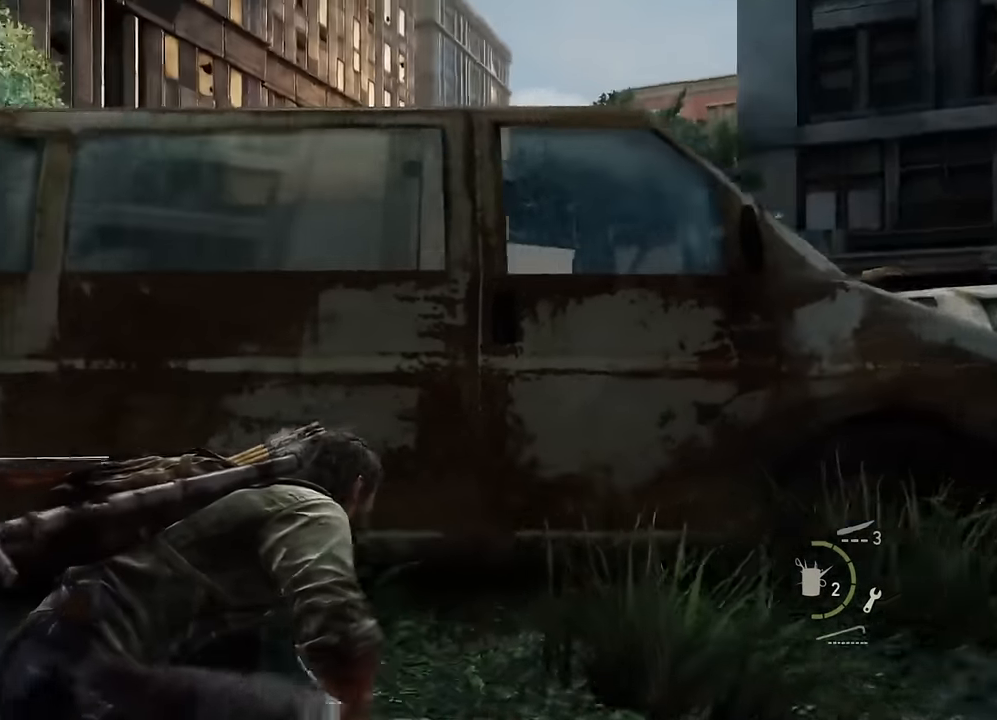
{"buttons": [], "left_stick": "up-left", "right_stick": "center", "events": [[133, "left_stick", "up-left"], [300, "right_stick", "center"]]}
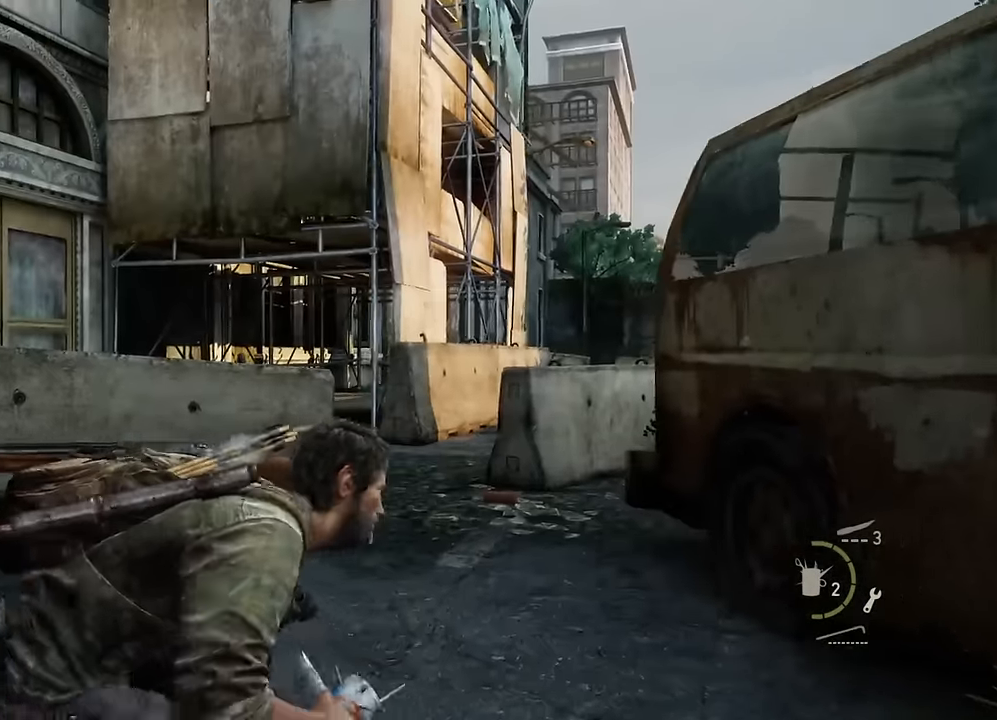
{"buttons": ["L2"], "left_stick": "up-left", "right_stick": "center", "events": [[233, "right_stick", "left"], [266, "L2", "down"], [333, "right_stick", "center"]]}
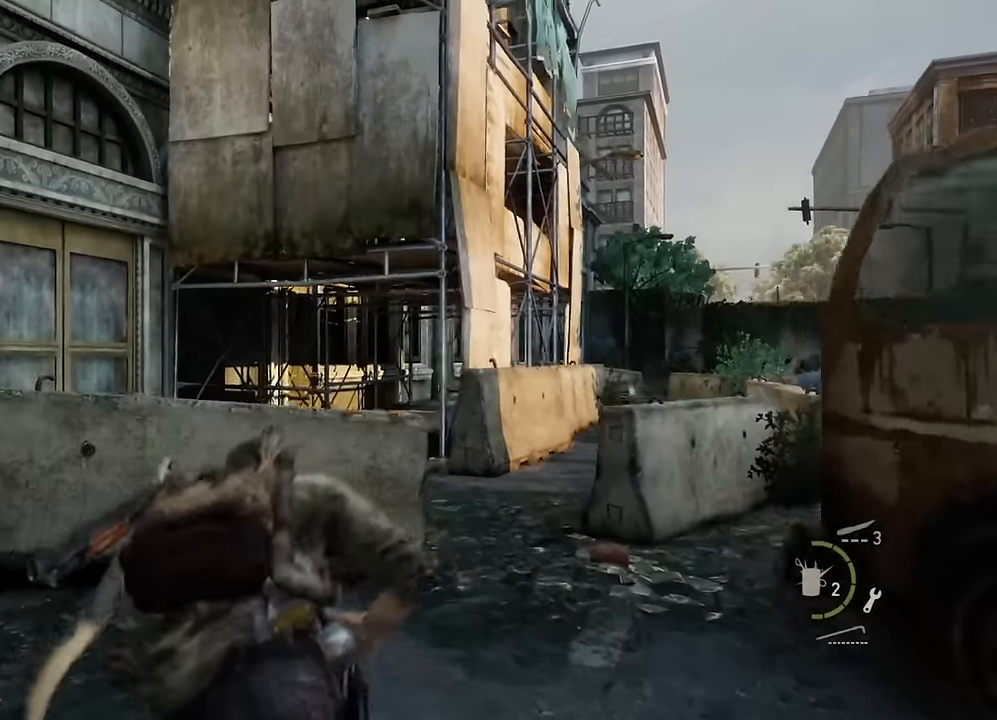
{"buttons": ["L2"], "left_stick": "up-left", "right_stick": "center", "events": [[100, "right_stick", "right"], [350, "CROSS", "down"], [366, "right_stick", "center"], [416, "CROSS", "up"]]}
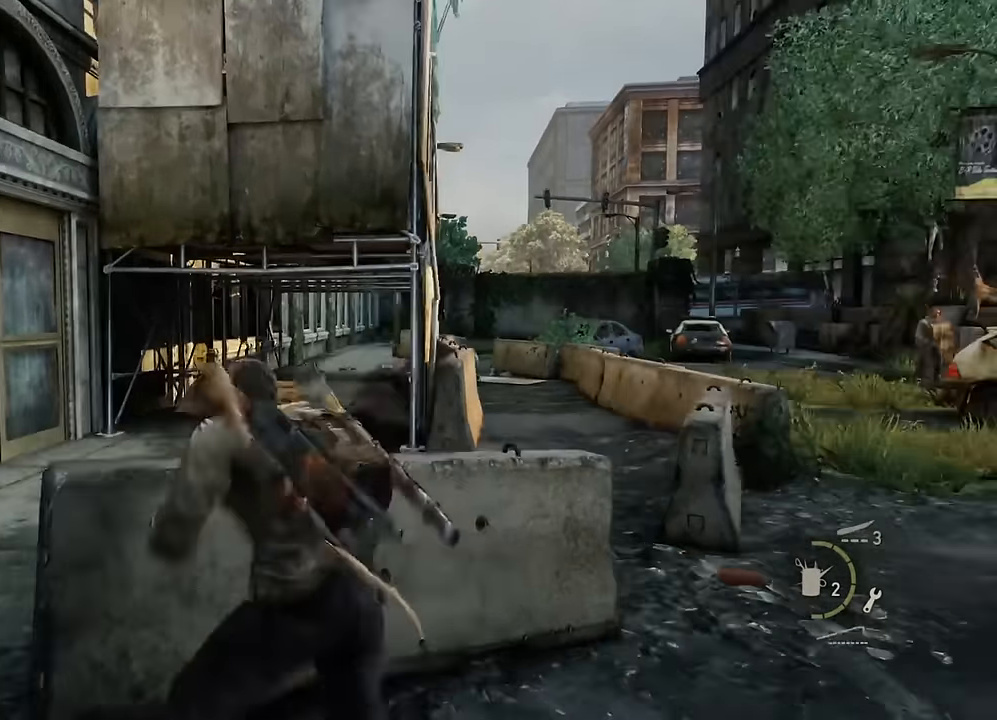
{"buttons": [], "left_stick": "center", "right_stick": "center", "events": [[16, "CROSS", "down"], [83, "CROSS", "up"], [116, "right_stick", "down-right"], [183, "right_stick", "center"], [266, "L2", "up"], [316, "left_stick", "center"], [350, "START", "down"], [466, "START", "up"]]}
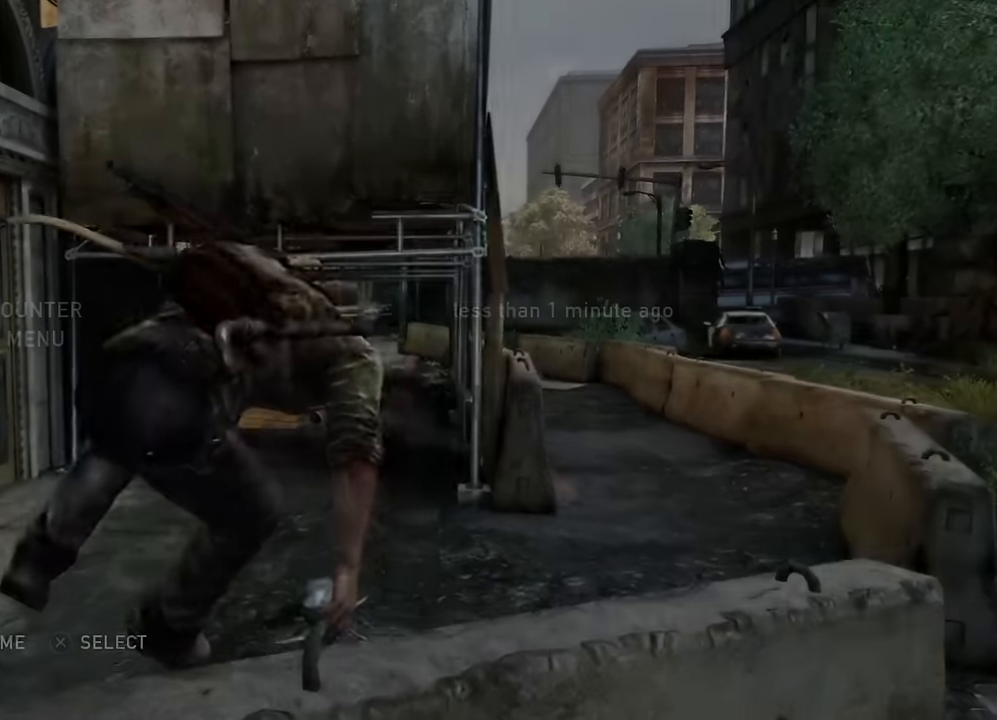
{"buttons": ["CROSS"], "left_stick": "center", "right_stick": "center", "events": [[200, "DPAD_UP", "down"], [283, "DPAD_UP", "up"], [333, "DPAD_UP", "down"], [433, "CROSS", "down"], [450, "DPAD_UP", "up"]]}
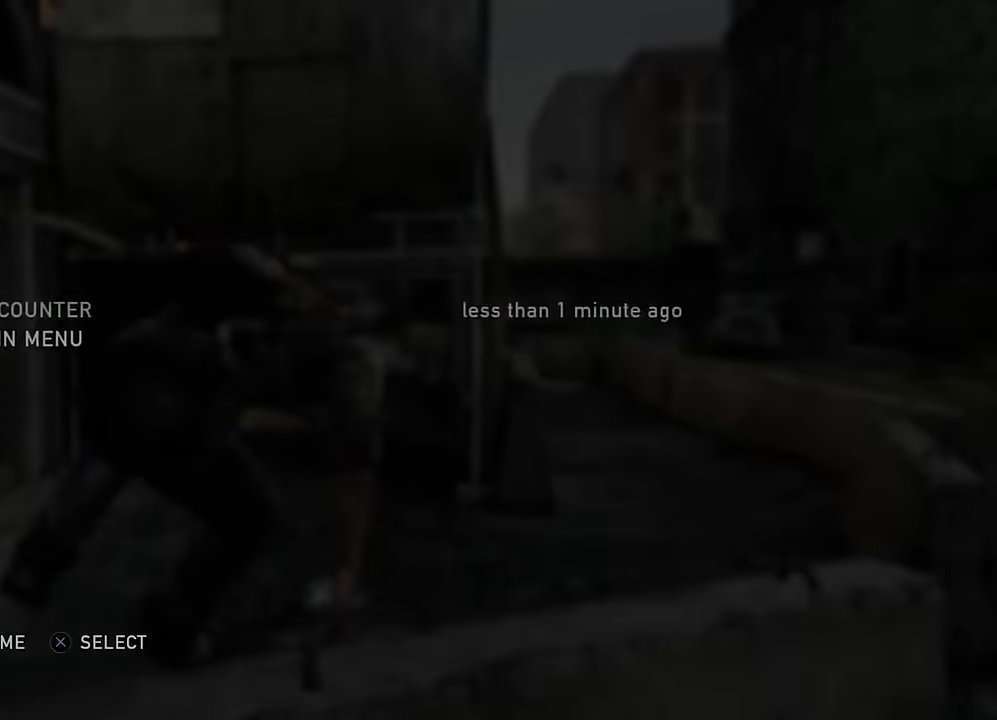
{"buttons": ["DPAD_LEFT"], "left_stick": "center", "right_stick": "center", "events": [[66, "CROSS", "up"], [483, "DPAD_LEFT", "down"]]}
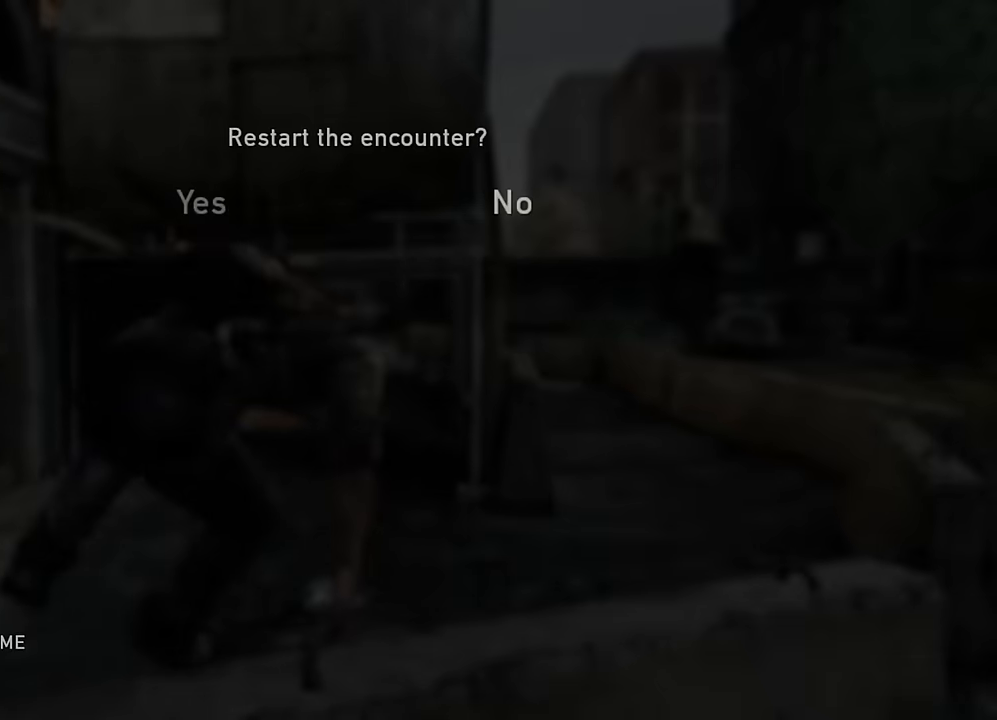
{"buttons": [], "left_stick": "center", "right_stick": "center", "events": [[116, "DPAD_LEFT", "up"], [133, "CROSS", "down"], [284, "CROSS", "up"]]}
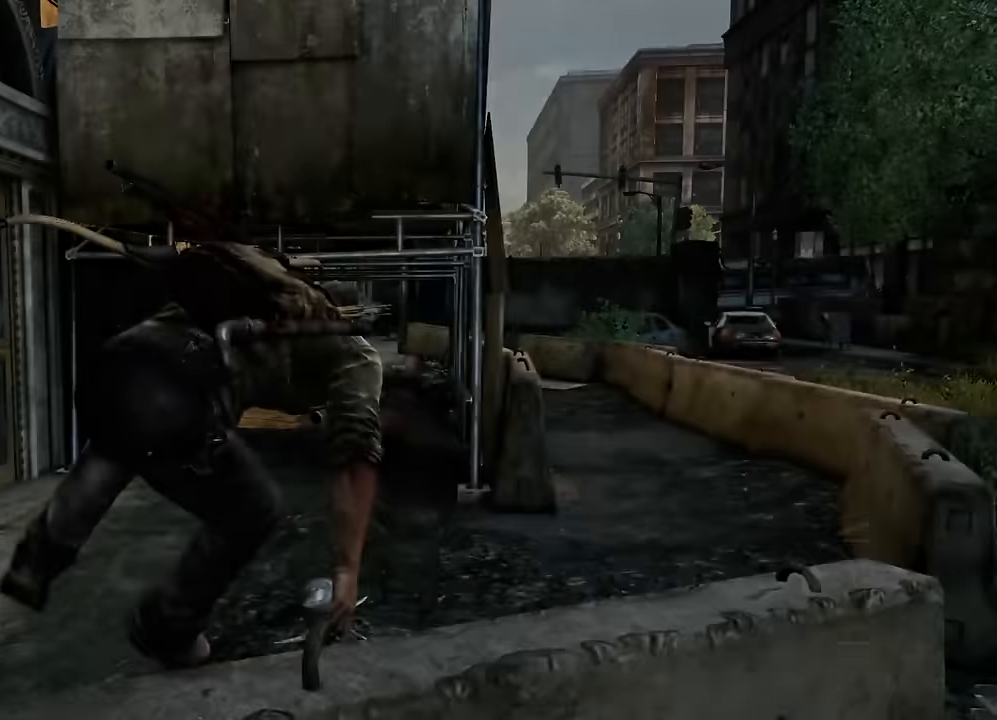
{"buttons": [], "left_stick": "center", "right_stick": "center", "events": []}
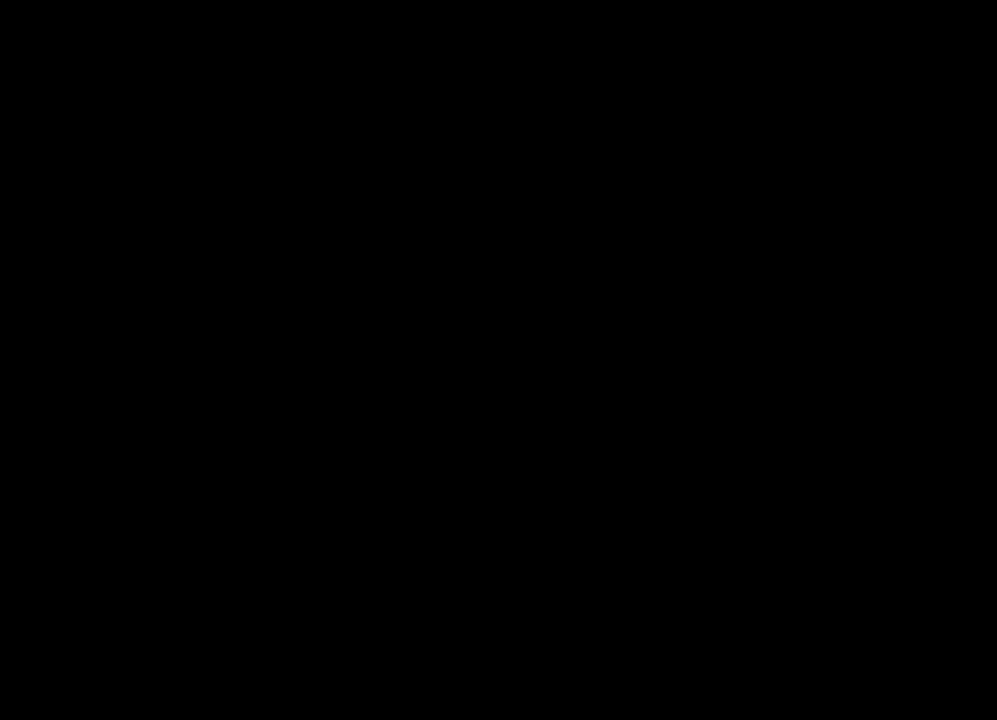
{"buttons": ["L2"], "left_stick": "down-left", "right_stick": "center", "events": [[267, "left_stick", "down-left"], [350, "L2", "down"]]}
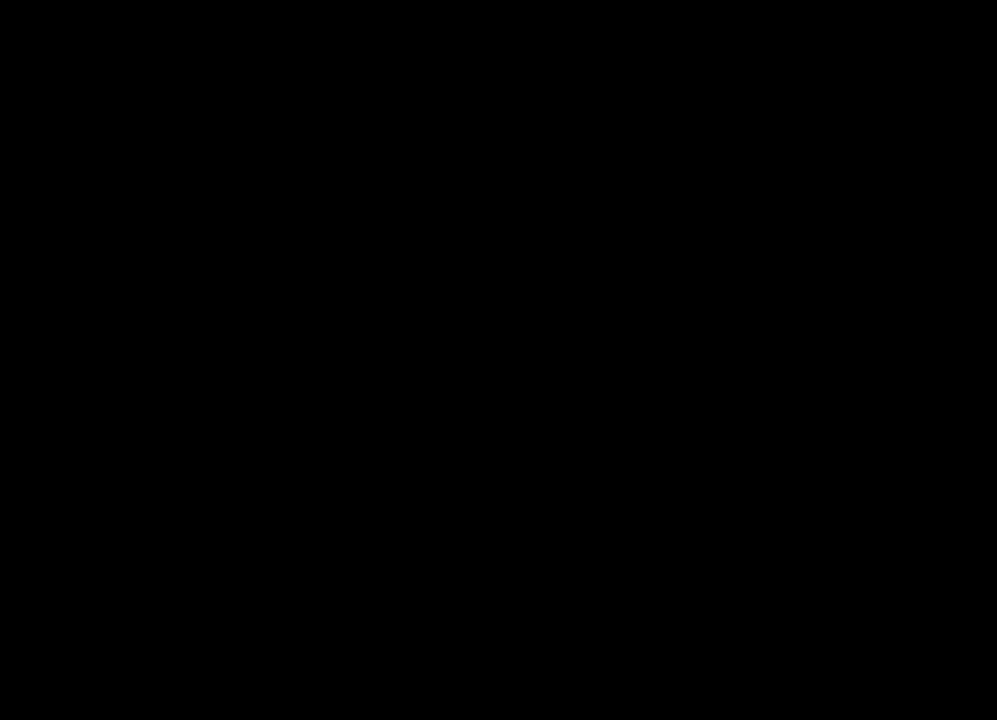
{"buttons": ["L2"], "left_stick": "down-left", "right_stick": "center", "events": []}
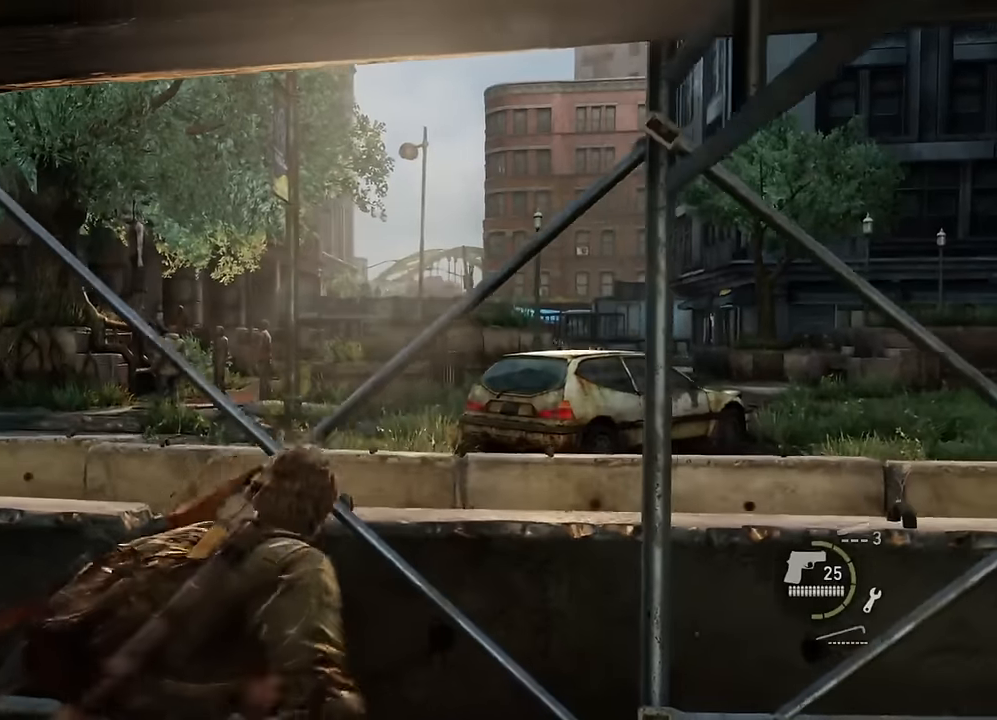
{"buttons": ["L2"], "left_stick": "up", "right_stick": "down-left", "events": [[150, "left_stick", "up-left"], [234, "left_stick", "up"], [250, "CROSS", "down"], [367, "CROSS", "up"], [467, "right_stick", "down-left"]]}
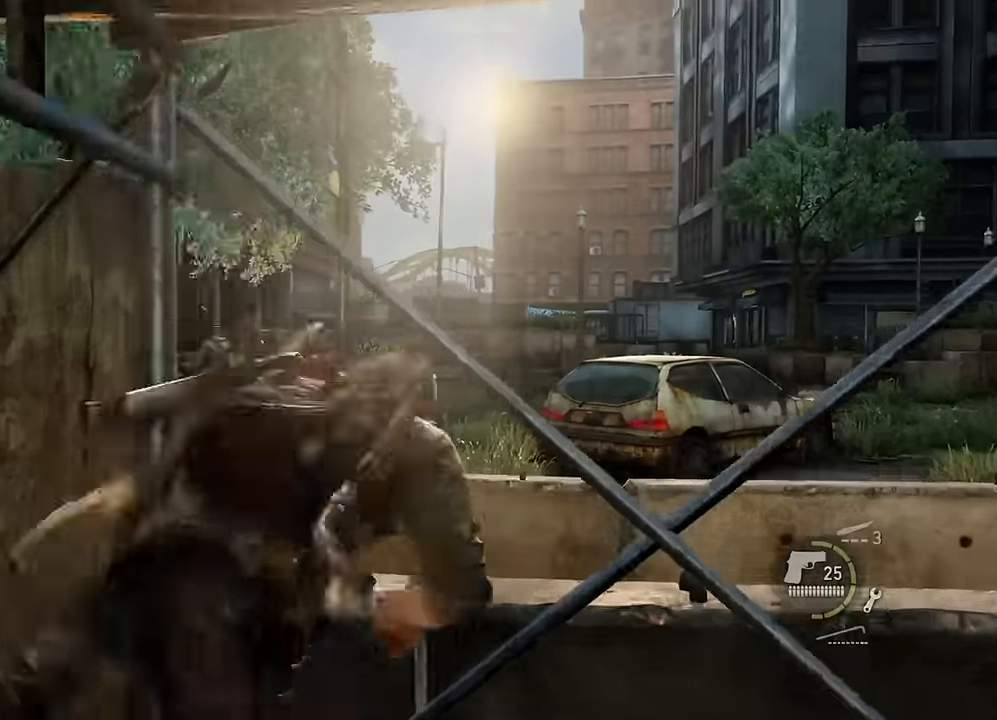
{"buttons": [], "left_stick": "down-left", "right_stick": "center", "events": [[117, "right_stick", "center"], [167, "left_stick", "down-left"], [417, "L2", "up"]]}
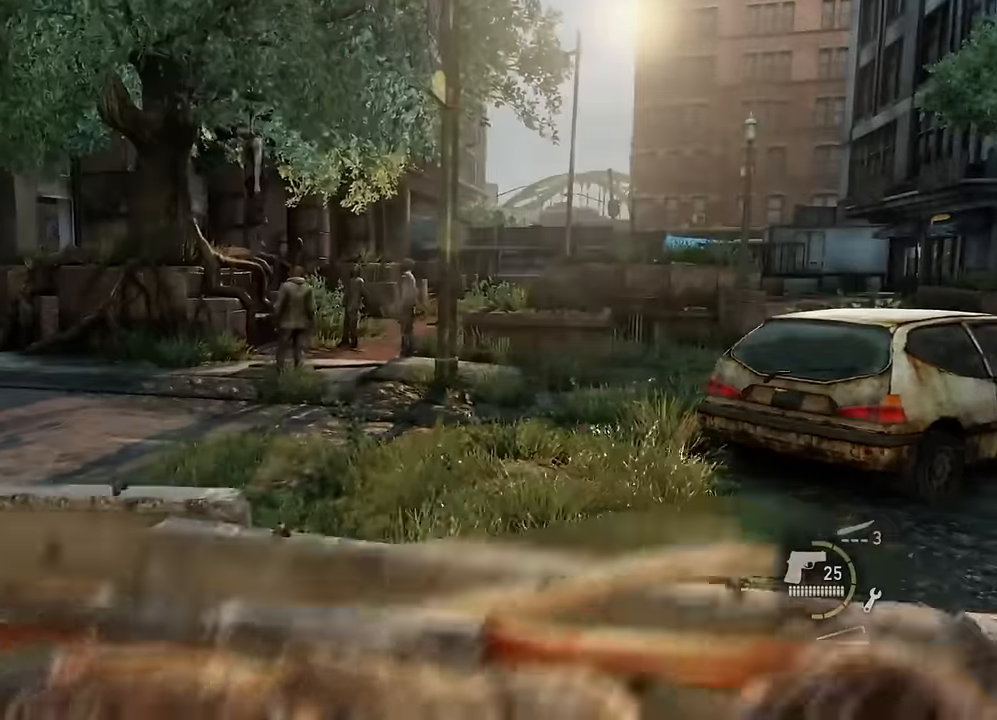
{"buttons": [], "left_stick": "down-left", "right_stick": "up-left", "events": [[84, "CIRCLE", "down"], [167, "CIRCLE", "up"], [217, "DPAD_UP", "down"], [284, "DPAD_UP", "up"], [384, "DPAD_UP", "down"], [384, "right_stick", "up-left"], [467, "DPAD_UP", "up"]]}
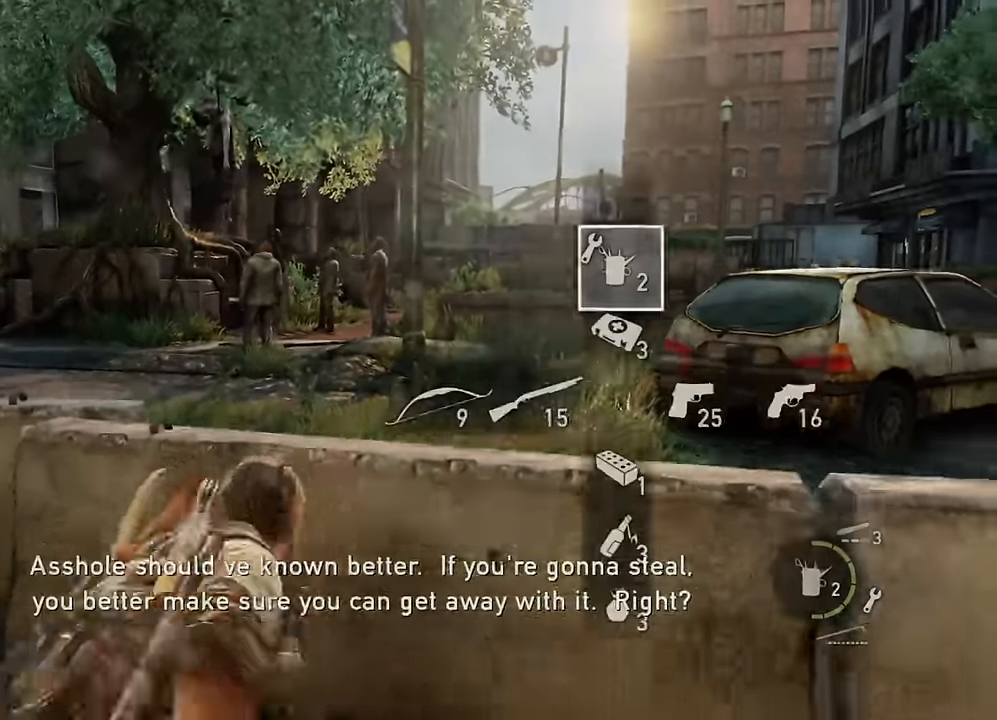
{"buttons": ["L1"], "left_stick": "up", "right_stick": "center", "events": [[84, "right_stick", "center"], [100, "left_stick", "up"], [184, "L1", "down"]]}
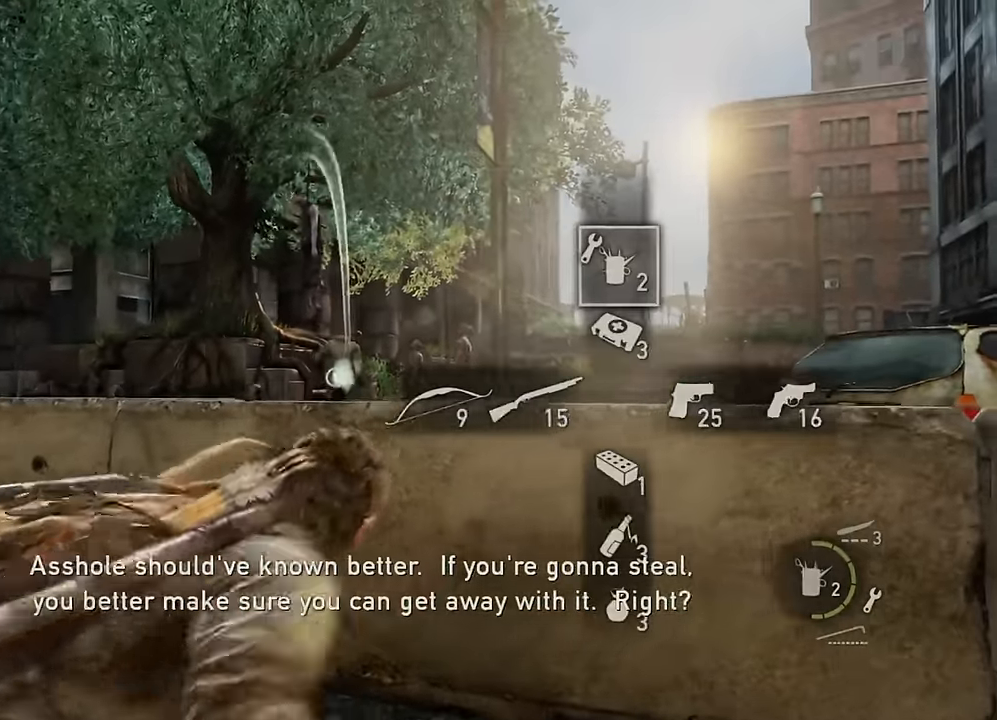
{"buttons": ["L1"], "left_stick": "up", "right_stick": "center", "events": [[234, "left_stick", "center"], [234, "right_stick", "up-left"], [434, "left_stick", "up"], [467, "right_stick", "center"]]}
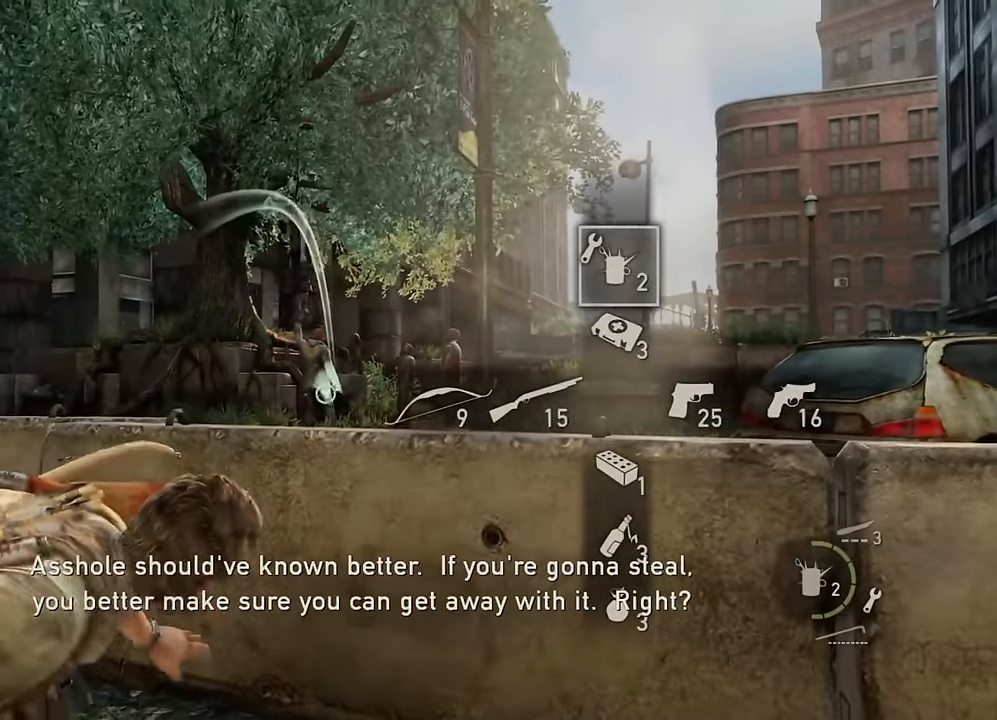
{"buttons": ["L1"], "left_stick": "up", "right_stick": "left", "events": [[84, "right_stick", "down-left"], [300, "right_stick", "left"]]}
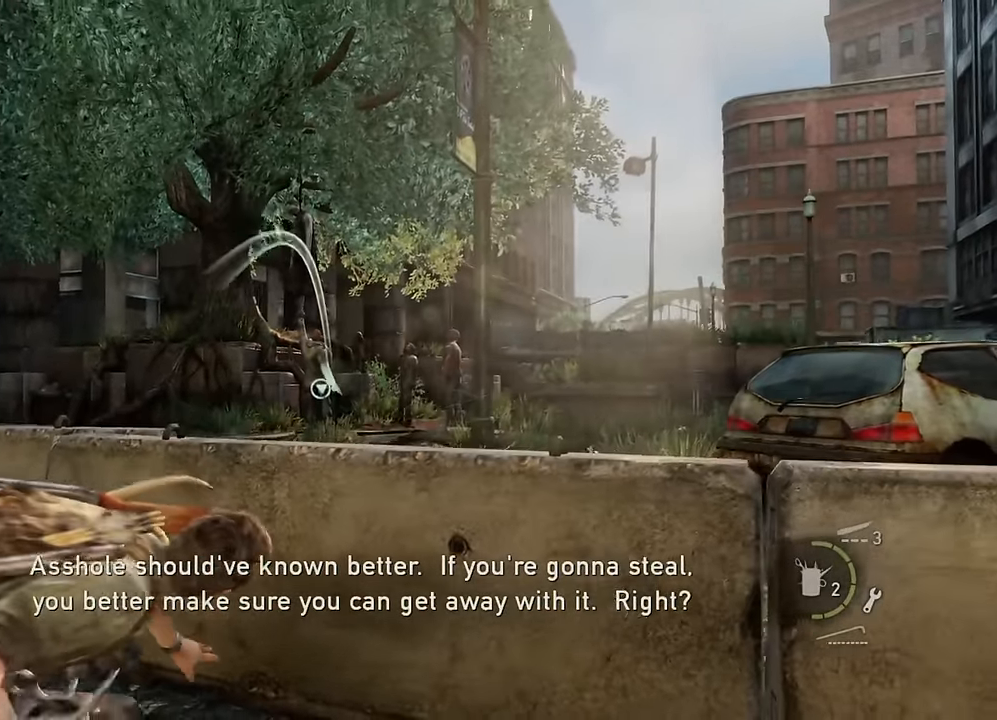
{"buttons": ["L1"], "left_stick": "center", "right_stick": "up-left", "events": [[50, "left_stick", "center"], [284, "right_stick", "up-left"]]}
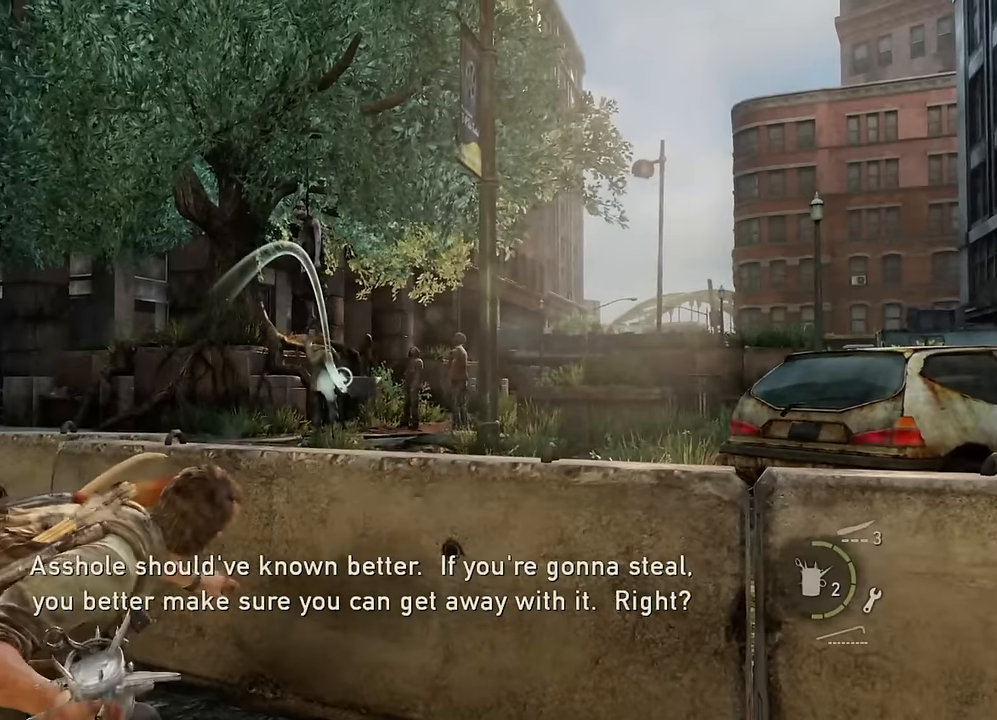
{"buttons": ["L1"], "left_stick": "center", "right_stick": "center", "events": [[350, "R1", "down"], [434, "R1", "up"], [434, "right_stick", "center"]]}
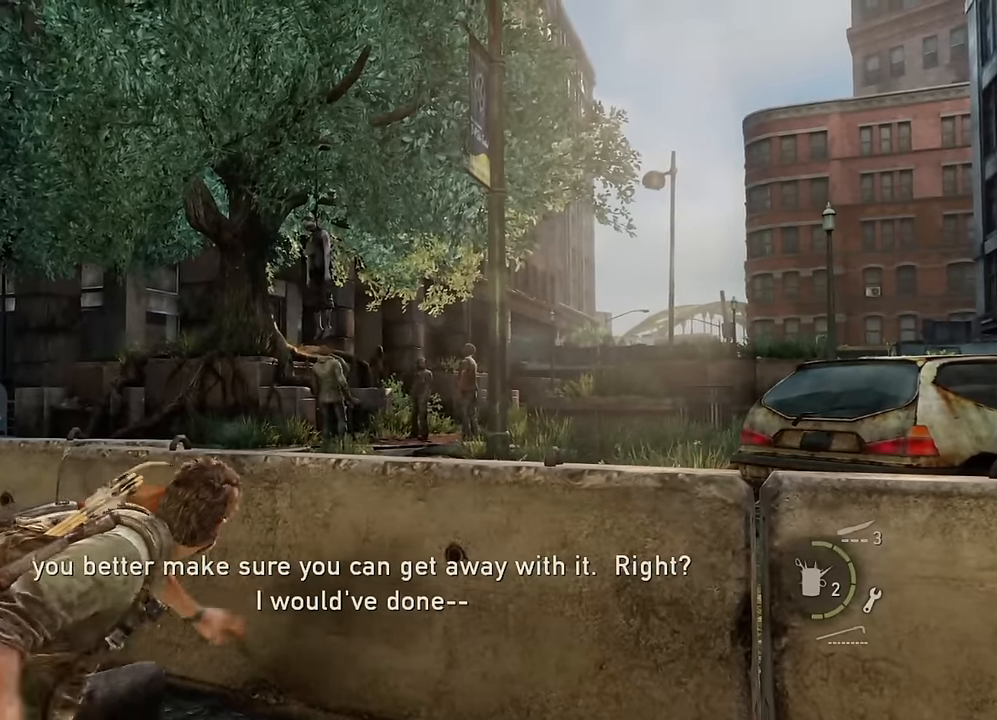
{"buttons": [], "left_stick": "up", "right_stick": "center", "events": [[67, "L1", "up"], [167, "right_stick", "down"], [350, "right_stick", "center"], [484, "left_stick", "up"]]}